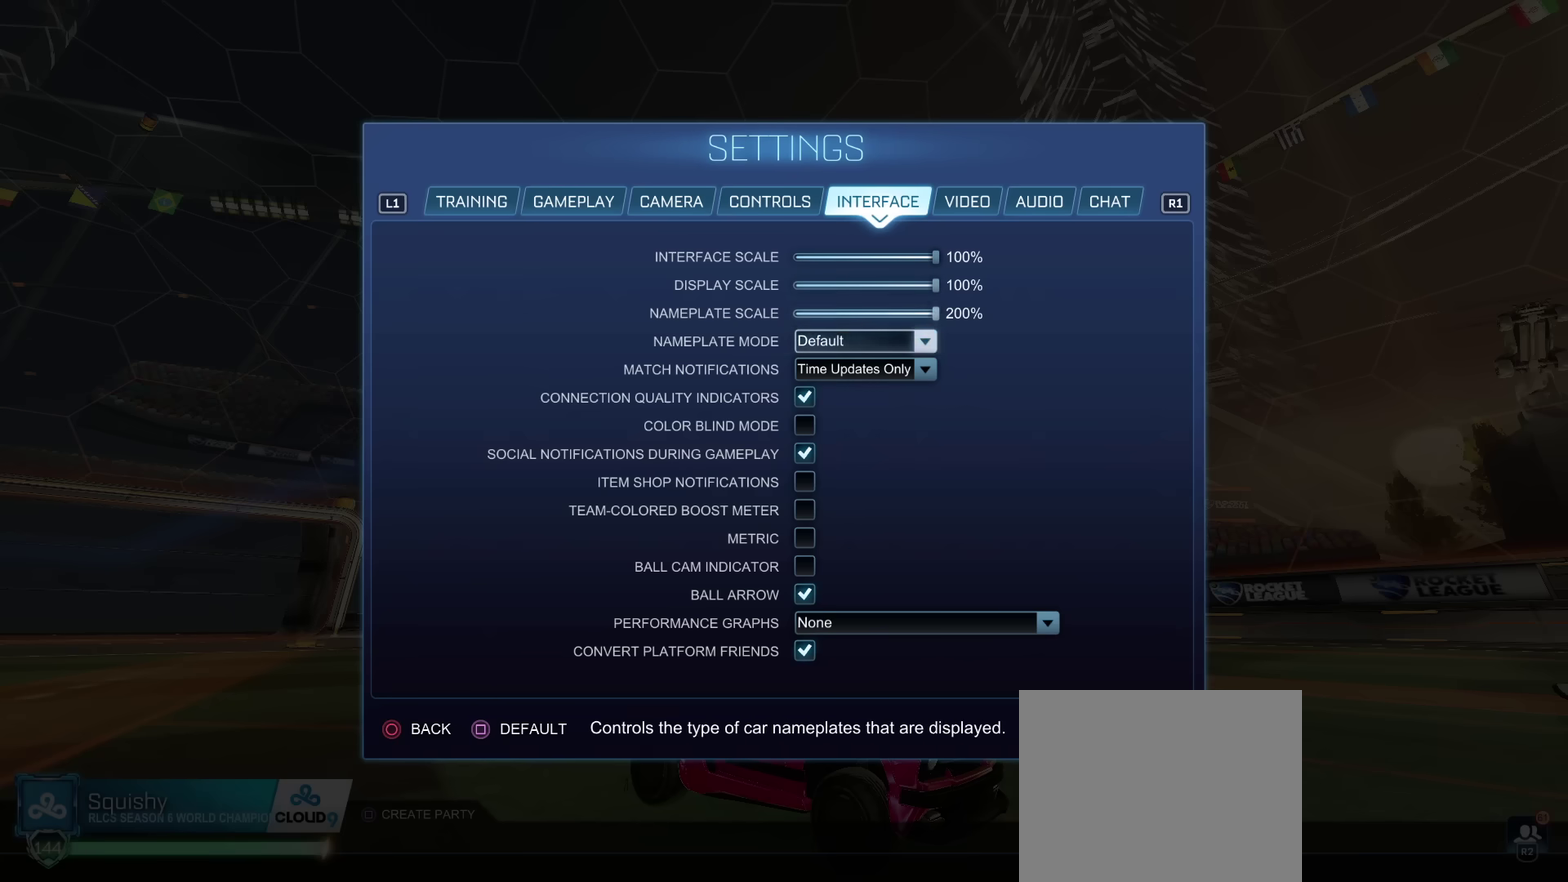
Gameplay with a controller (PlayStation layout); each line is a JSON object with the inputs held at the frame after it (dt_ms = milliseconds from this image to that frame). "events" lists button and stick changes between this image and that frame as [ms after this image, input, new state], when the widget could be followed in between. Not read: L3 R1 R3.
{"dt_ms": 500, "buttons": ["DPAD_DOWN"], "left_stick": "center", "right_stick": "center", "events": [[50, "DPAD_DOWN", "down"], [133, "DPAD_DOWN", "up"], [200, "DPAD_DOWN", "down"], [283, "DPAD_DOWN", "up"], [350, "DPAD_DOWN", "down"]]}
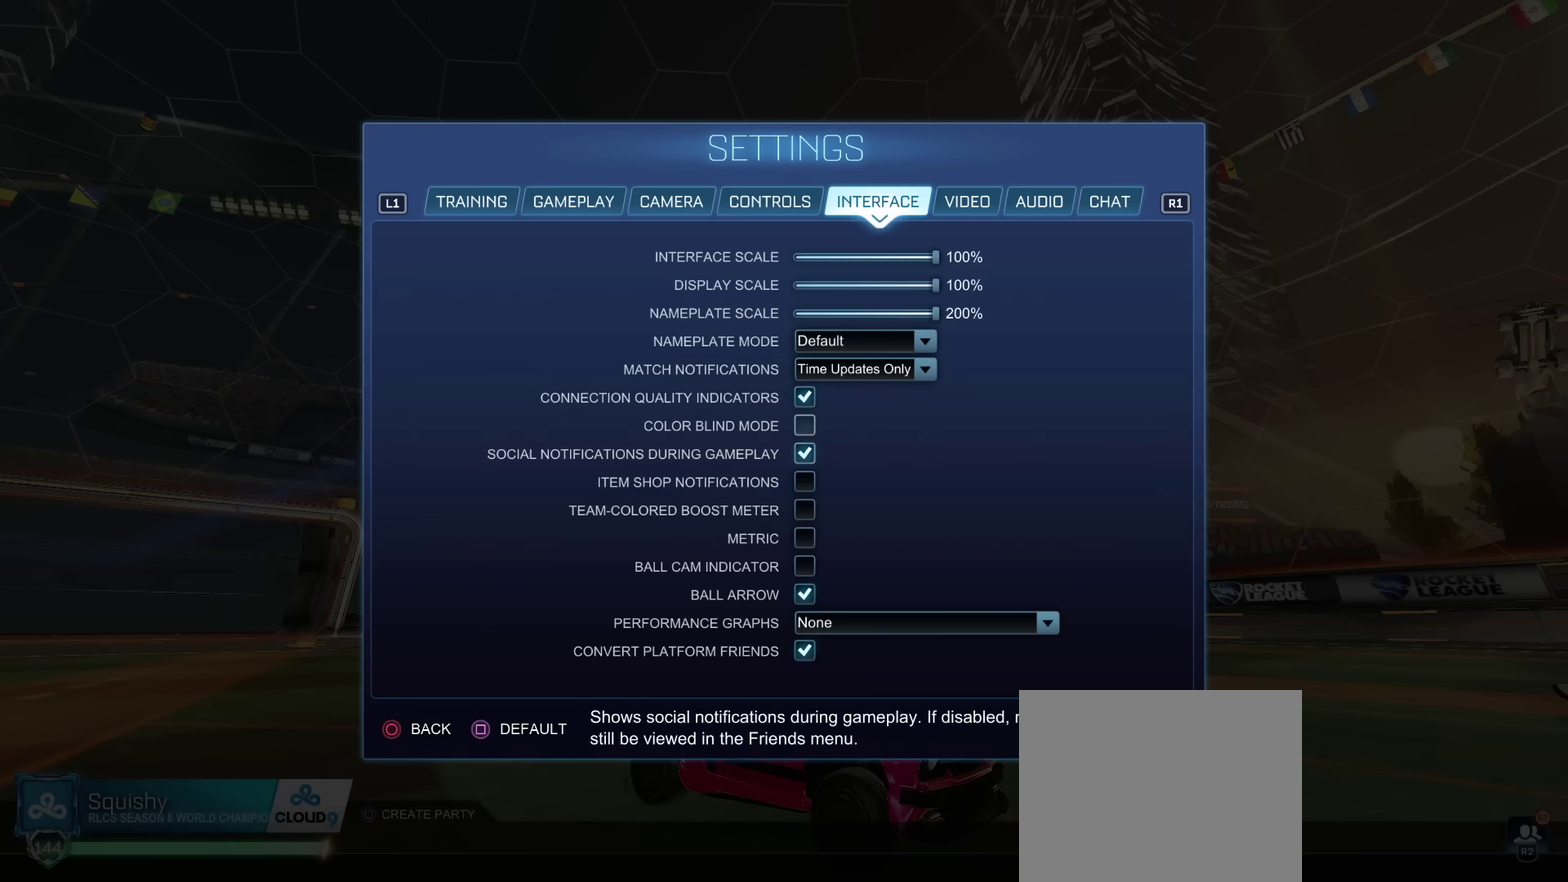
{"dt_ms": 384, "buttons": [], "left_stick": "center", "right_stick": "center", "events": [[34, "DPAD_DOWN", "up"], [117, "DPAD_DOWN", "down"], [184, "DPAD_DOWN", "up"], [267, "DPAD_DOWN", "down"], [334, "DPAD_DOWN", "up"]]}
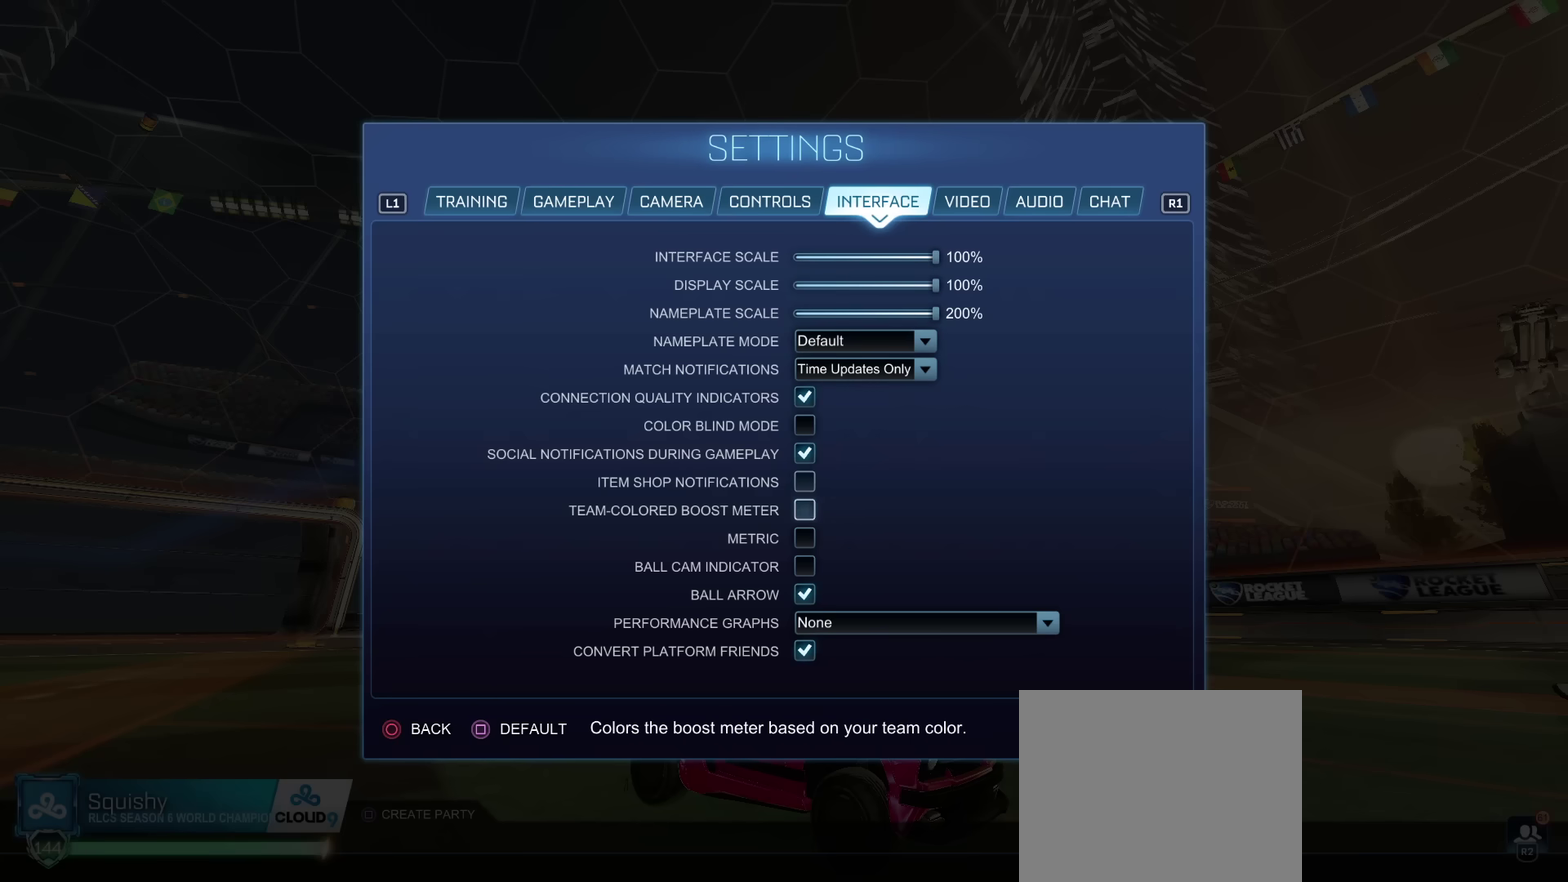
{"dt_ms": 300, "buttons": [], "left_stick": "center", "right_stick": "center", "events": []}
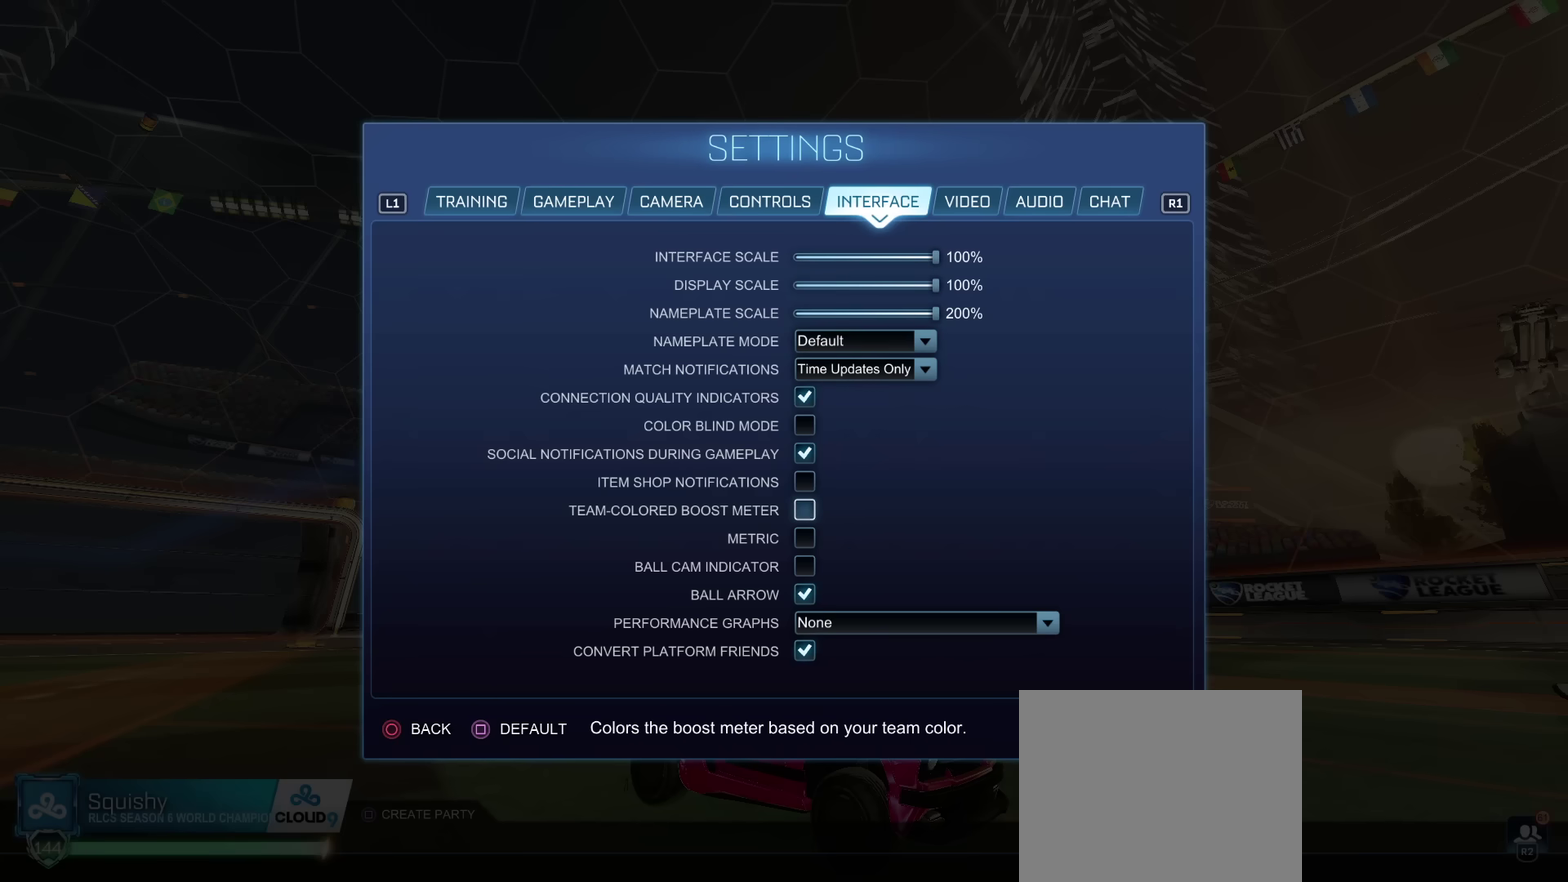
{"dt_ms": 701, "buttons": [], "left_stick": "center", "right_stick": "center", "events": []}
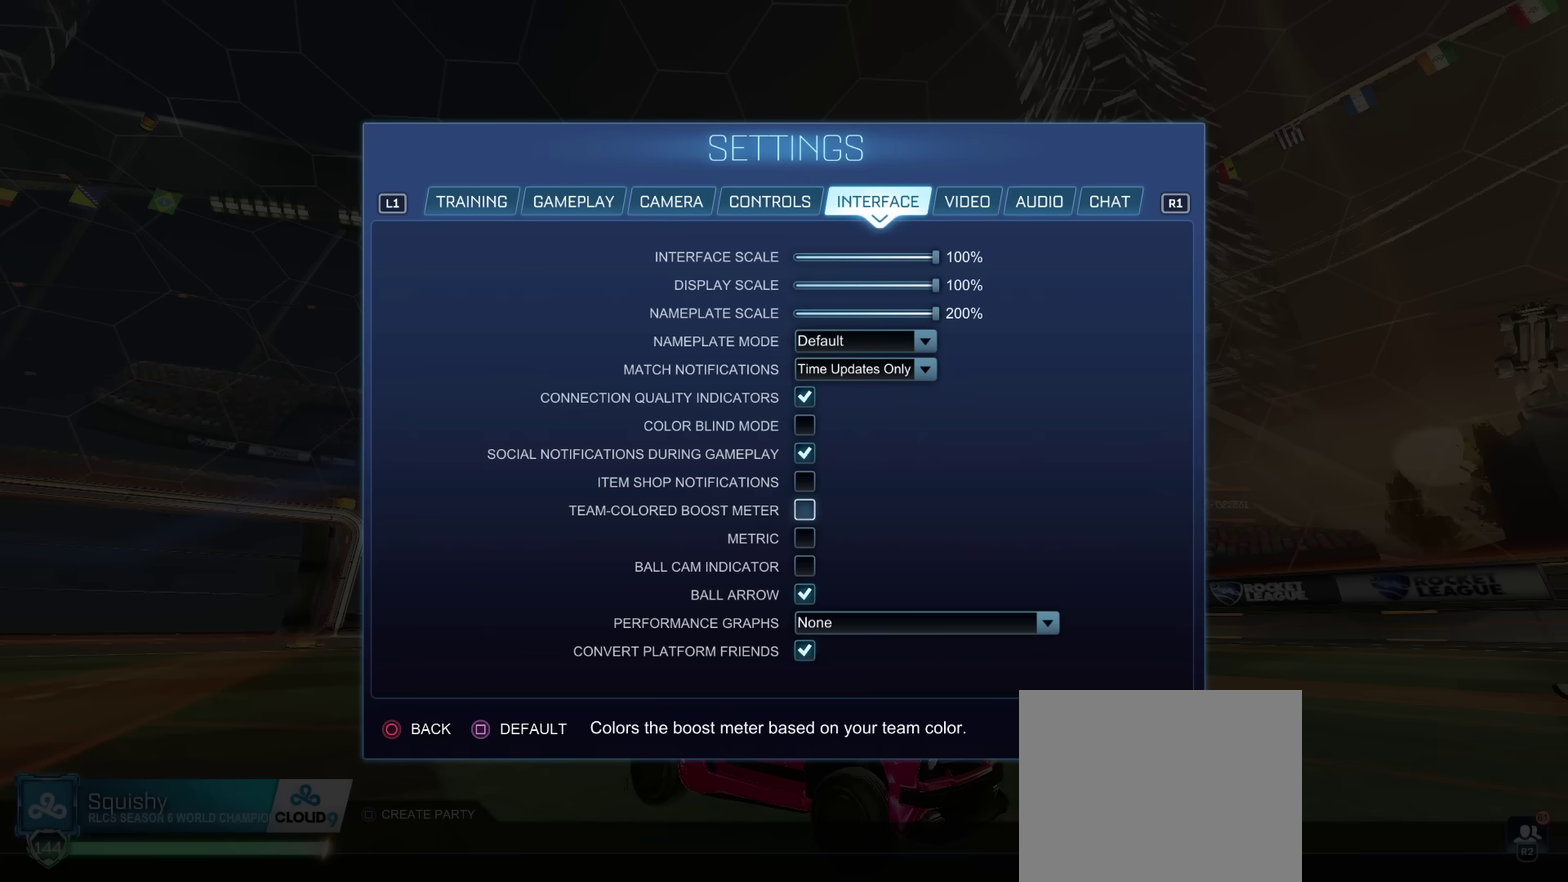
{"dt_ms": 501, "buttons": [], "left_stick": "center", "right_stick": "center", "events": []}
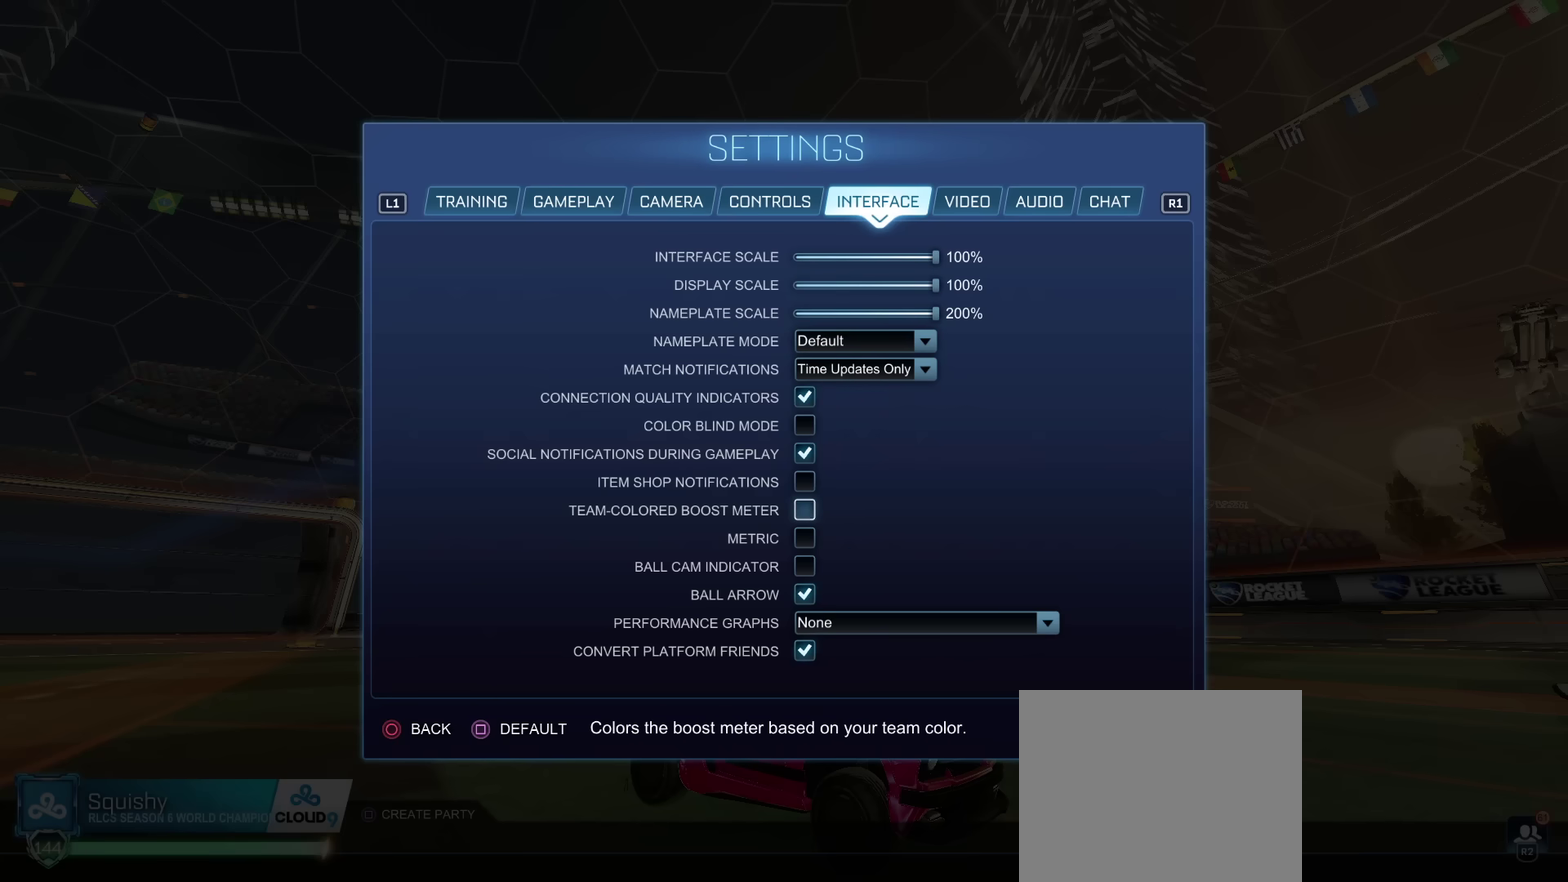
{"dt_ms": 400, "buttons": ["CIRCLE"], "left_stick": "center", "right_stick": "center", "events": [[367, "CIRCLE", "down"]]}
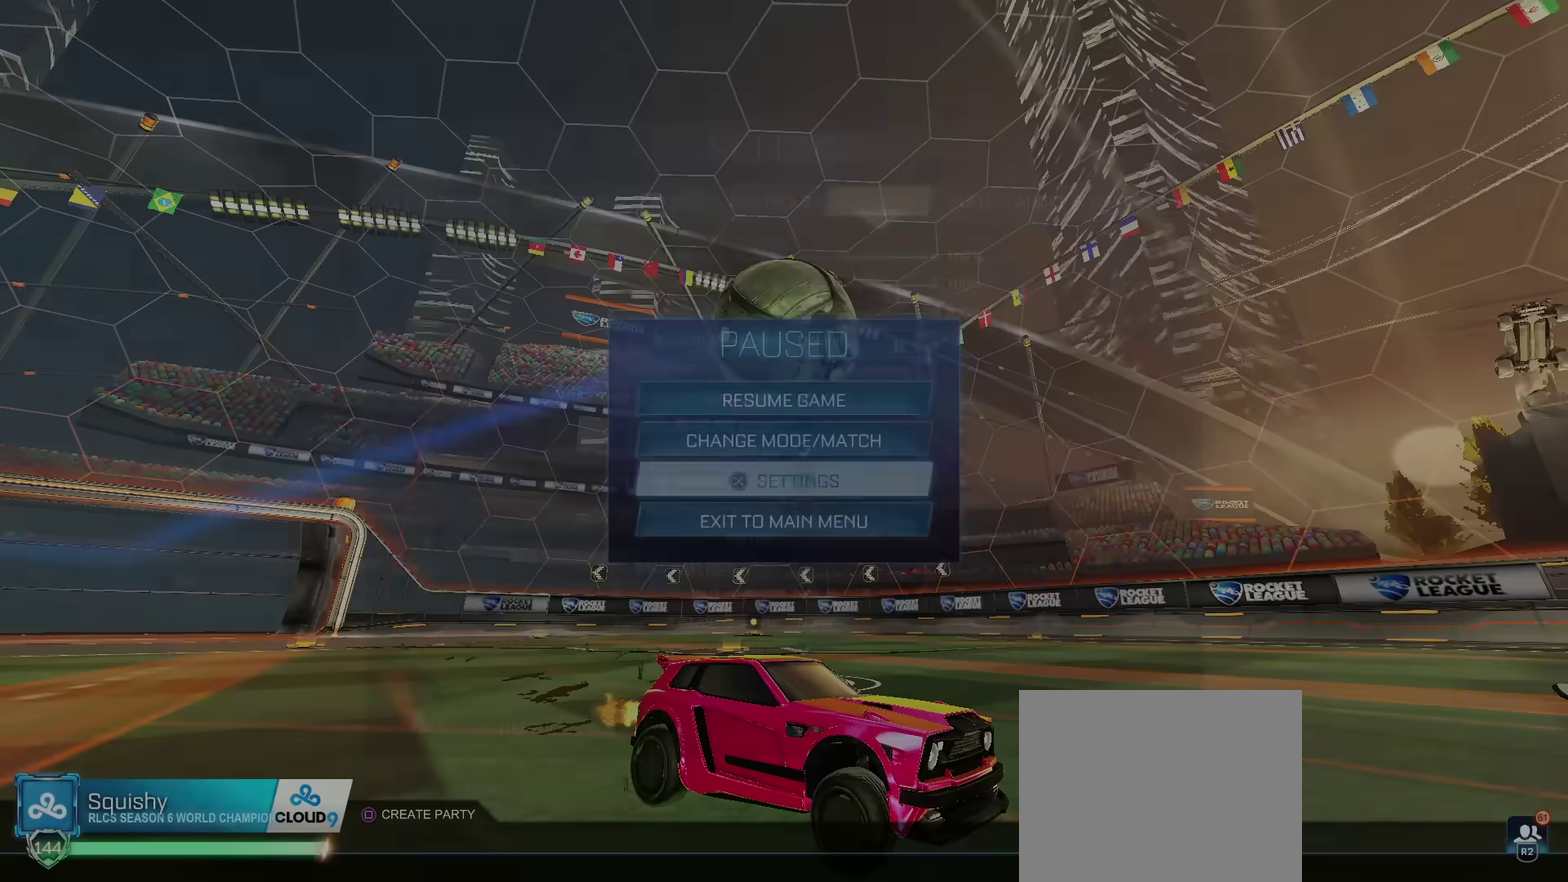
{"dt_ms": 500, "buttons": [], "left_stick": "center", "right_stick": "center", "events": [[50, "CIRCLE", "up"], [200, "CIRCLE", "down"], [267, "CIRCLE", "up"]]}
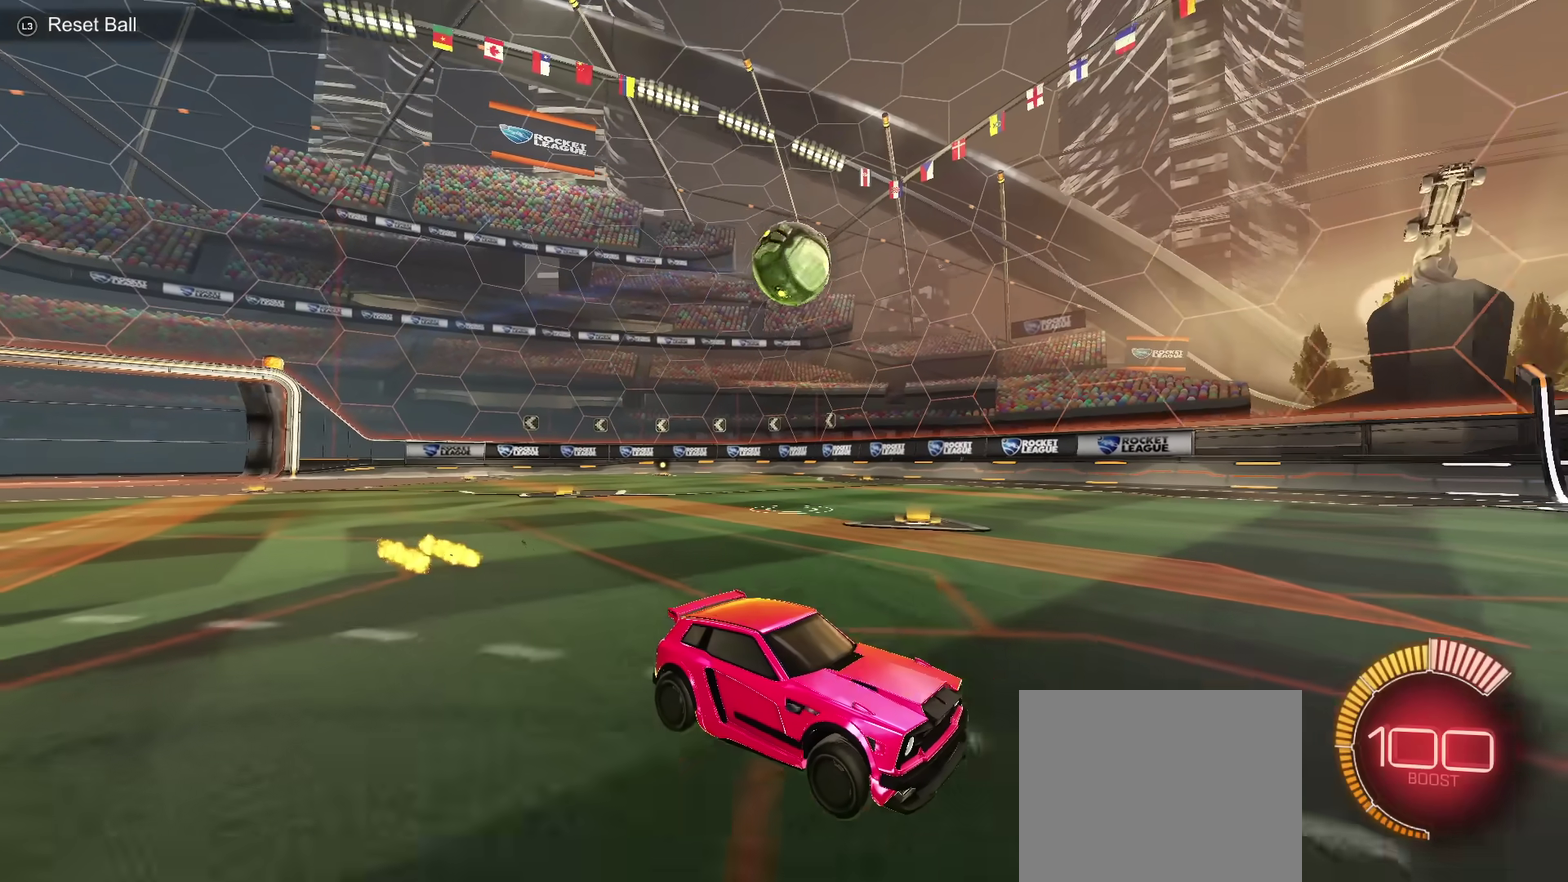
{"dt_ms": 501, "buttons": ["DPAD_DOWN"], "left_stick": "center", "right_stick": "center", "events": [[484, "DPAD_DOWN", "down"]]}
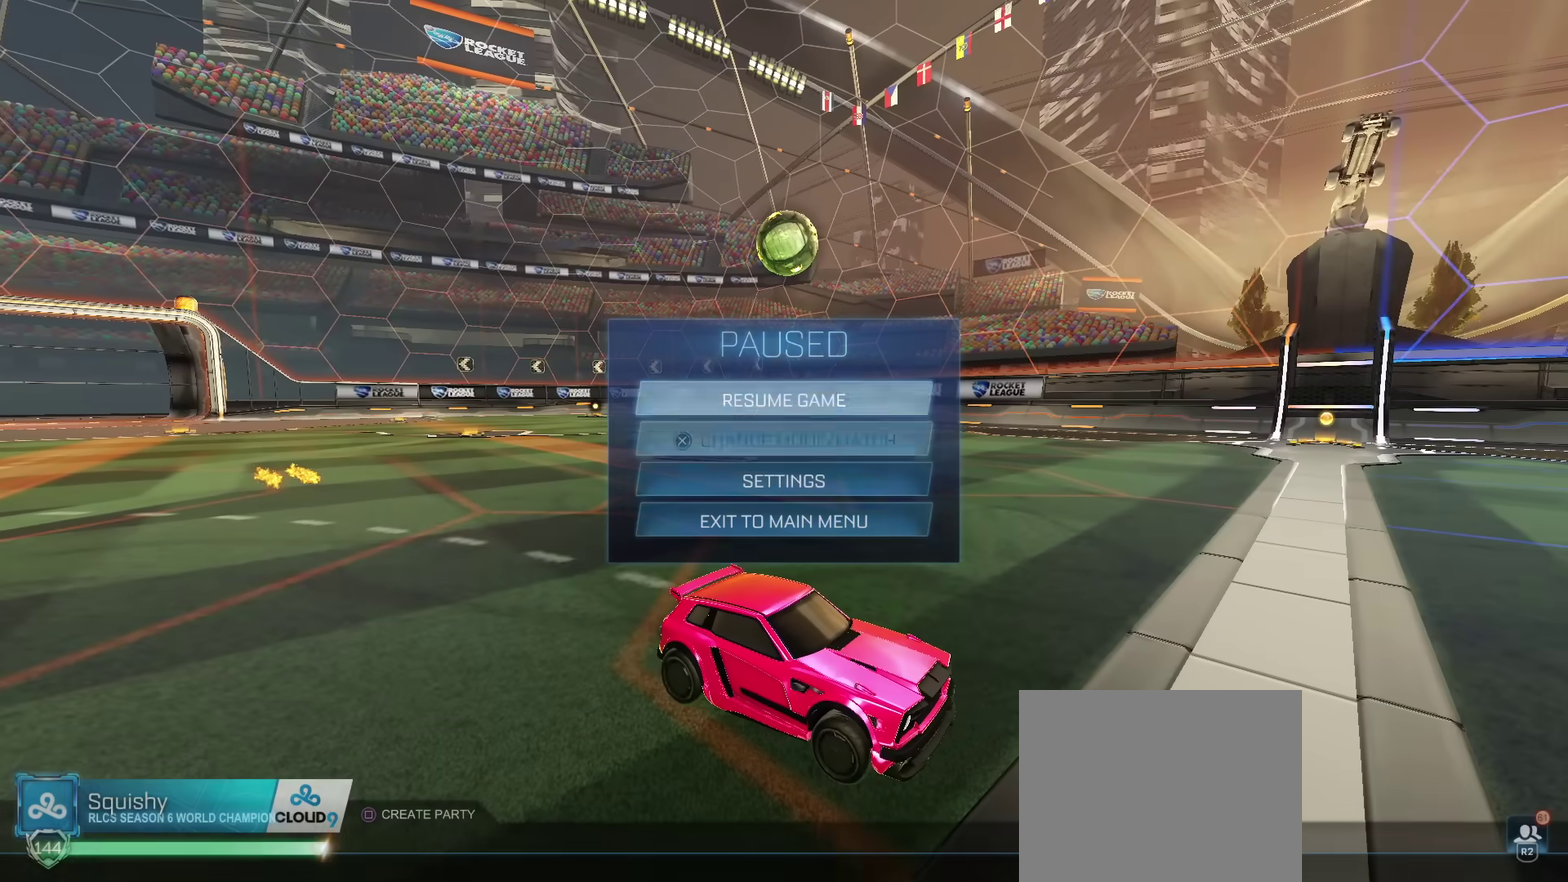
{"dt_ms": 500, "buttons": [], "left_stick": "center", "right_stick": "center", "events": [[50, "DPAD_DOWN", "up"], [100, "DPAD_DOWN", "down"], [167, "DPAD_DOWN", "up"], [250, "CROSS", "down"], [317, "CROSS", "up"]]}
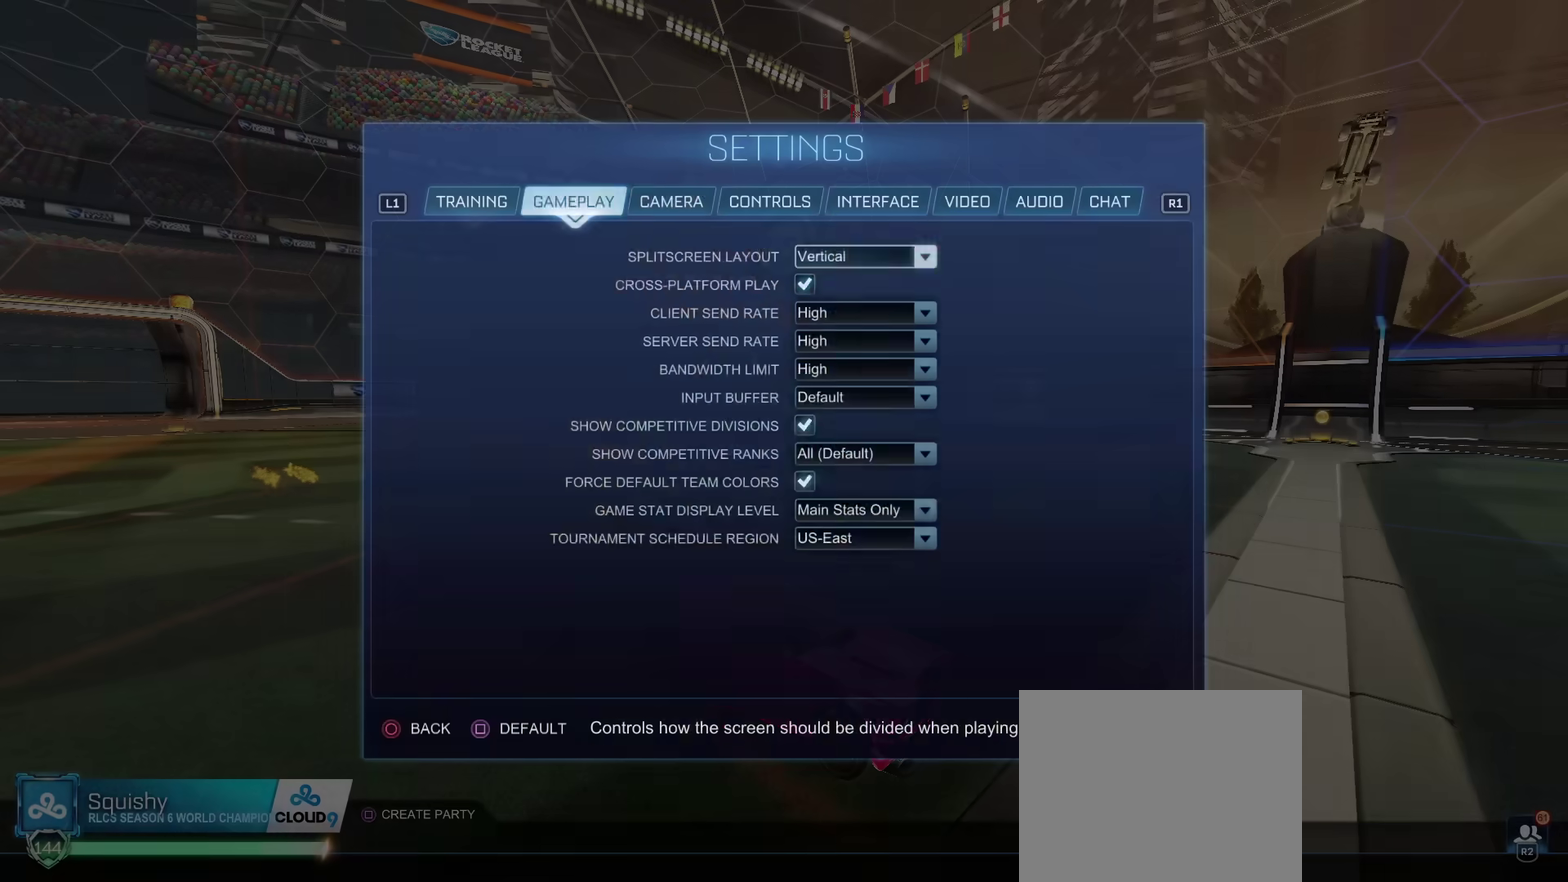
{"dt_ms": 501, "buttons": ["DPAD_DOWN"], "left_stick": "center", "right_stick": "center", "events": [[151, "DPAD_DOWN", "down"], [201, "DPAD_DOWN", "up"], [267, "DPAD_DOWN", "down"], [334, "DPAD_DOWN", "up"], [484, "DPAD_DOWN", "down"]]}
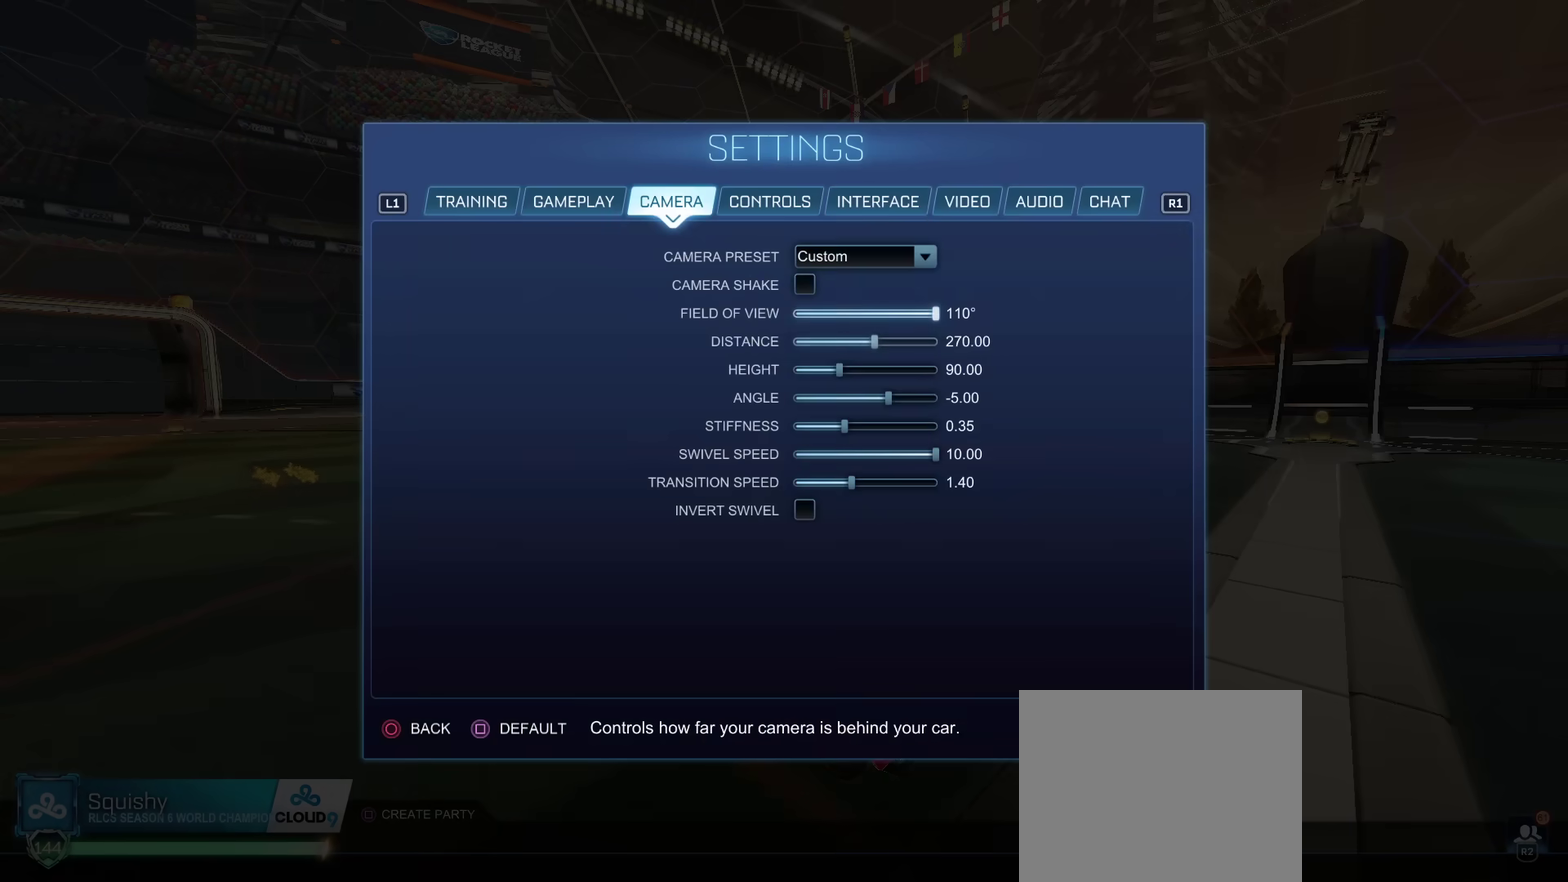
{"dt_ms": 601, "buttons": [], "left_stick": "center", "right_stick": "center", "events": [[33, "DPAD_DOWN", "up"], [100, "DPAD_DOWN", "down"], [183, "DPAD_DOWN", "up"], [250, "DPAD_DOWN", "down"], [300, "DPAD_DOWN", "up"]]}
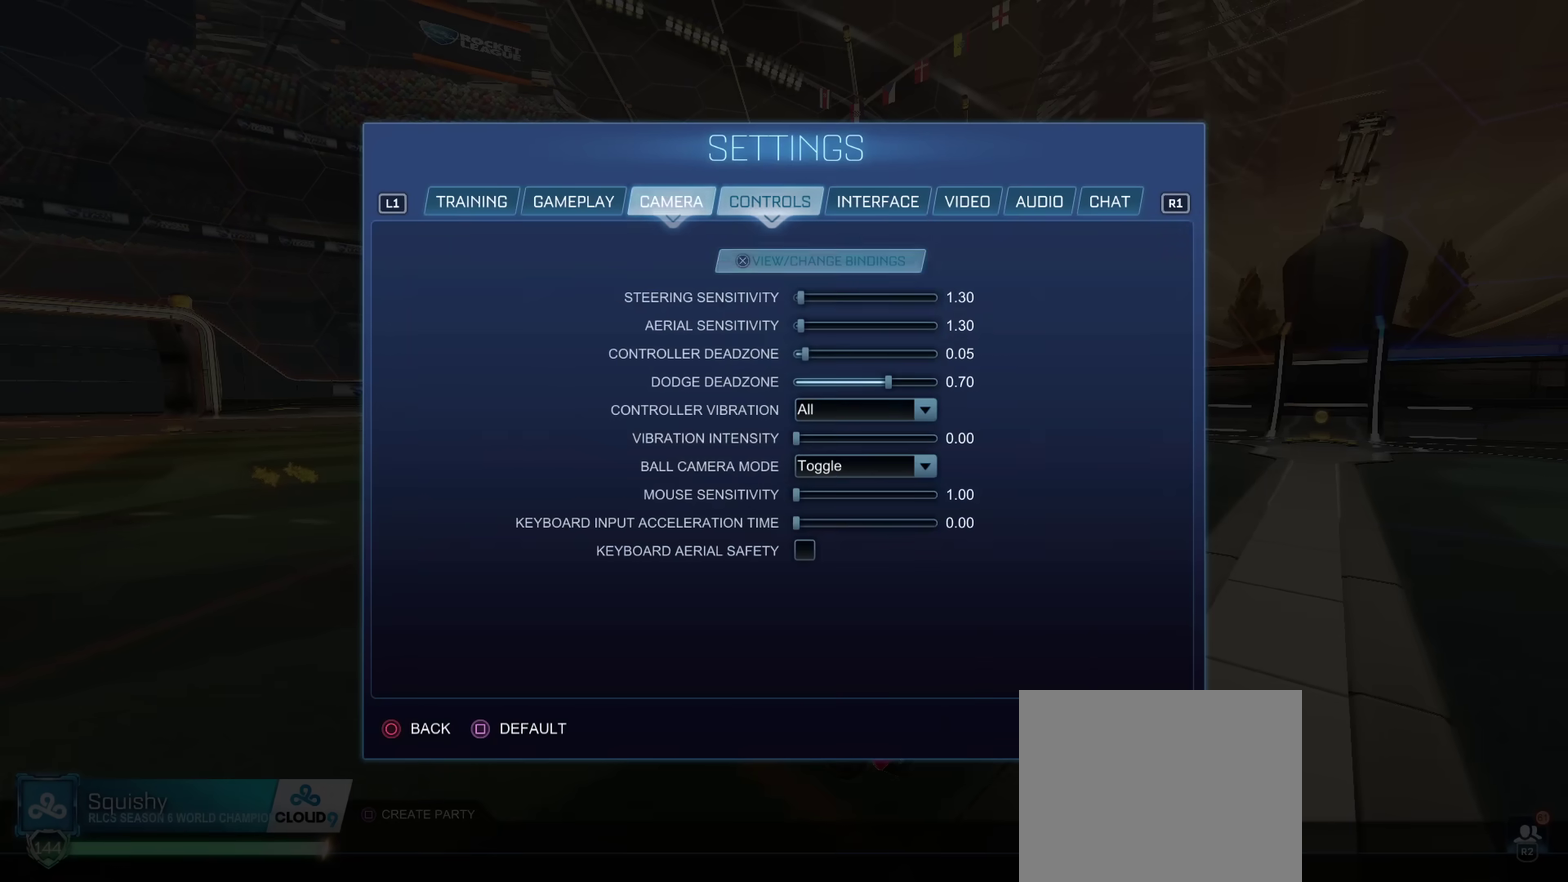
{"dt_ms": 500, "buttons": ["DPAD_DOWN"], "left_stick": "center", "right_stick": "center", "events": [[333, "DPAD_DOWN", "down"], [400, "DPAD_DOWN", "up"], [450, "DPAD_DOWN", "down"]]}
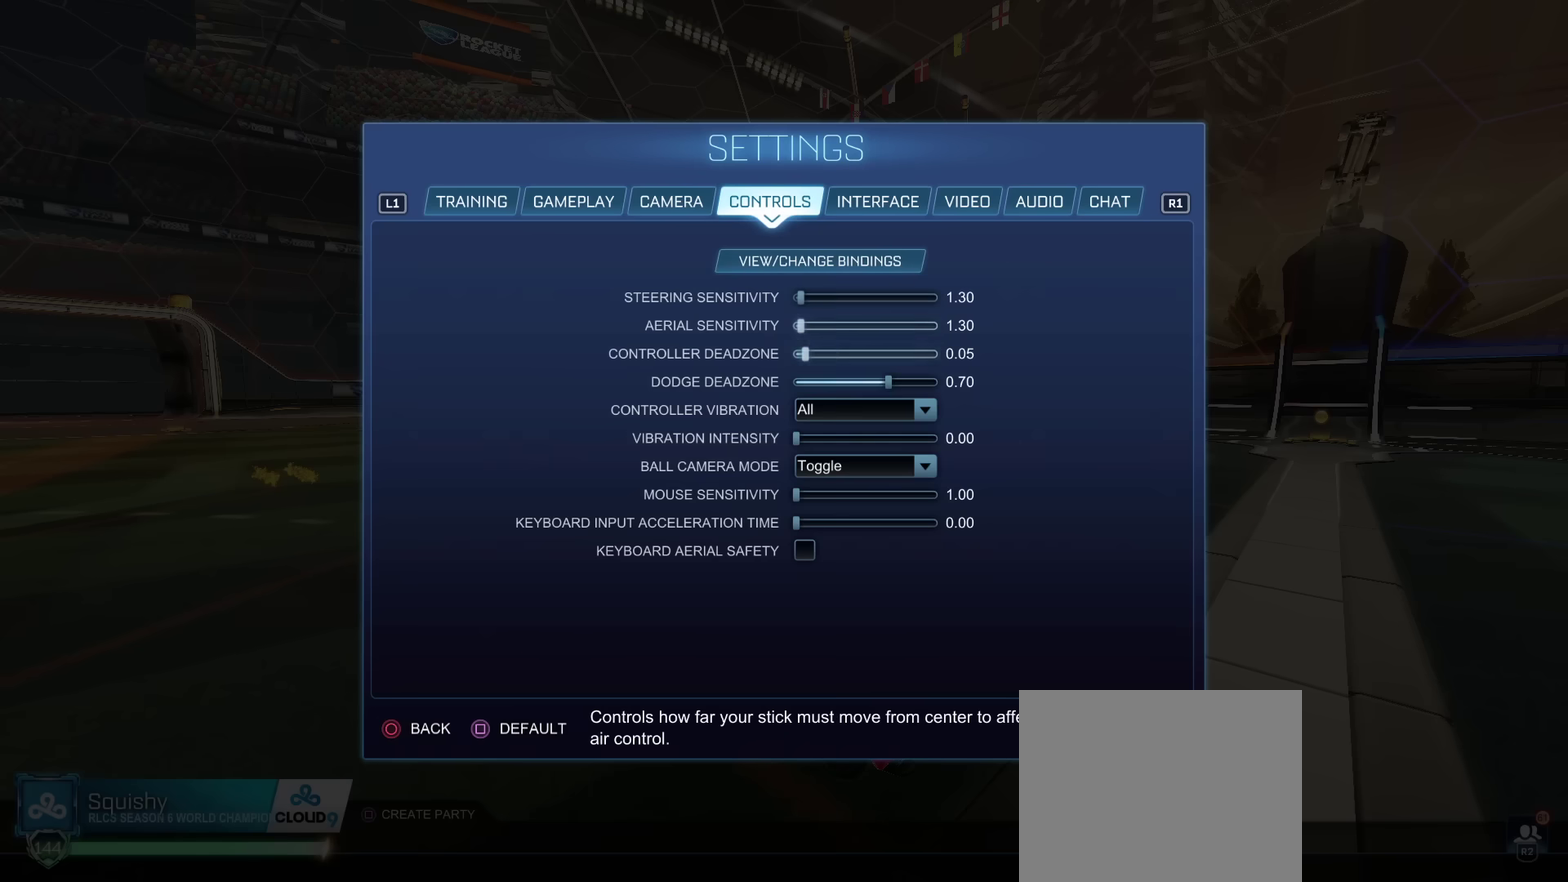
{"dt_ms": 300, "buttons": [], "left_stick": "center", "right_stick": "center", "events": [[284, "DPAD_DOWN", "up"]]}
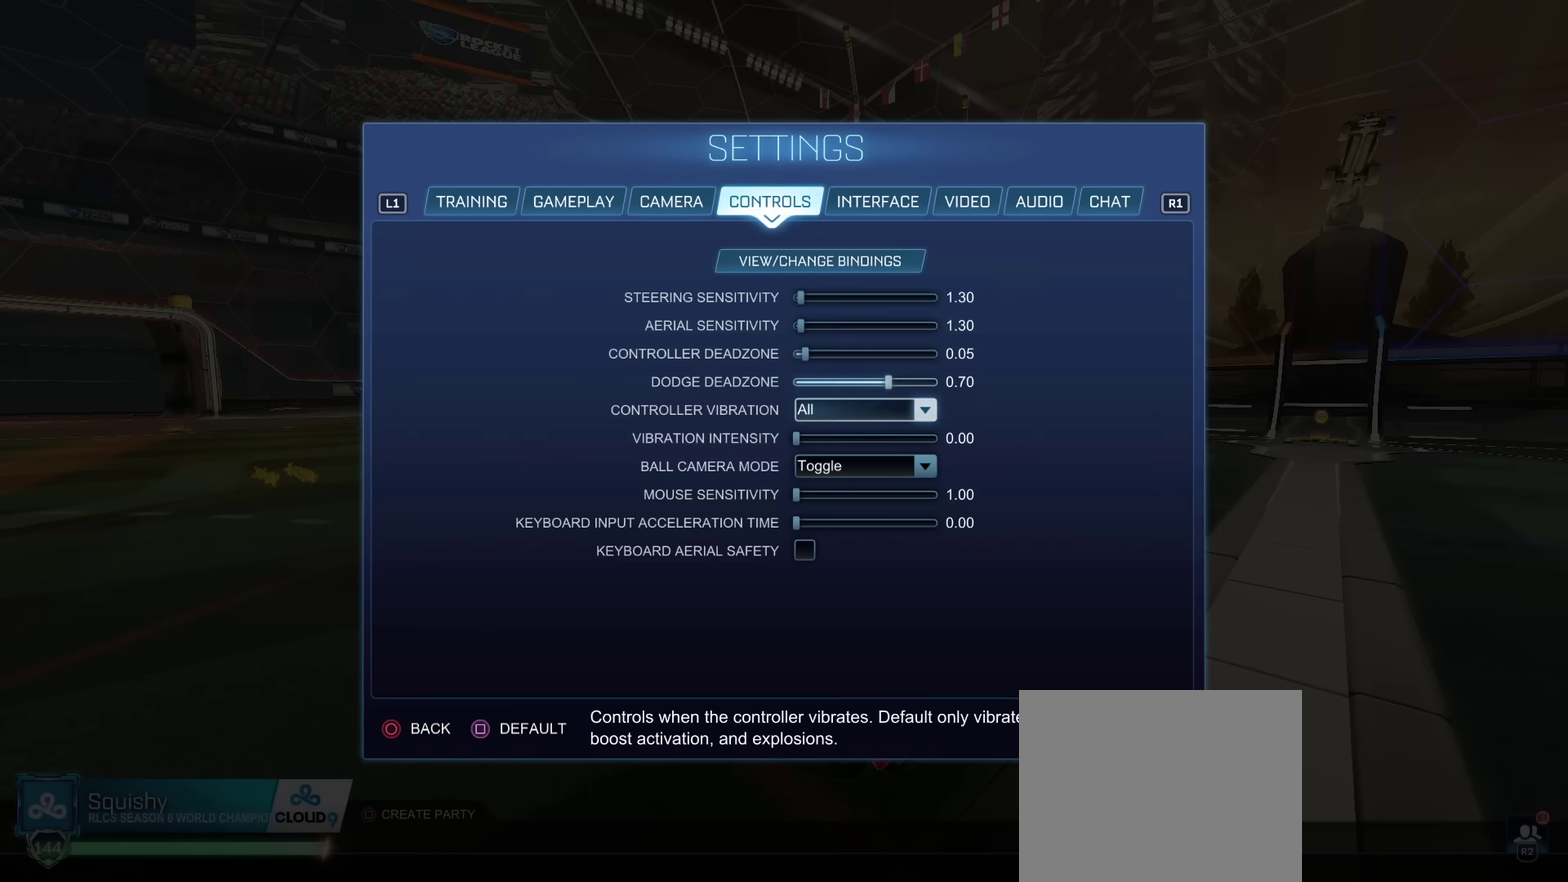
{"dt_ms": 701, "buttons": [], "left_stick": "center", "right_stick": "center", "events": []}
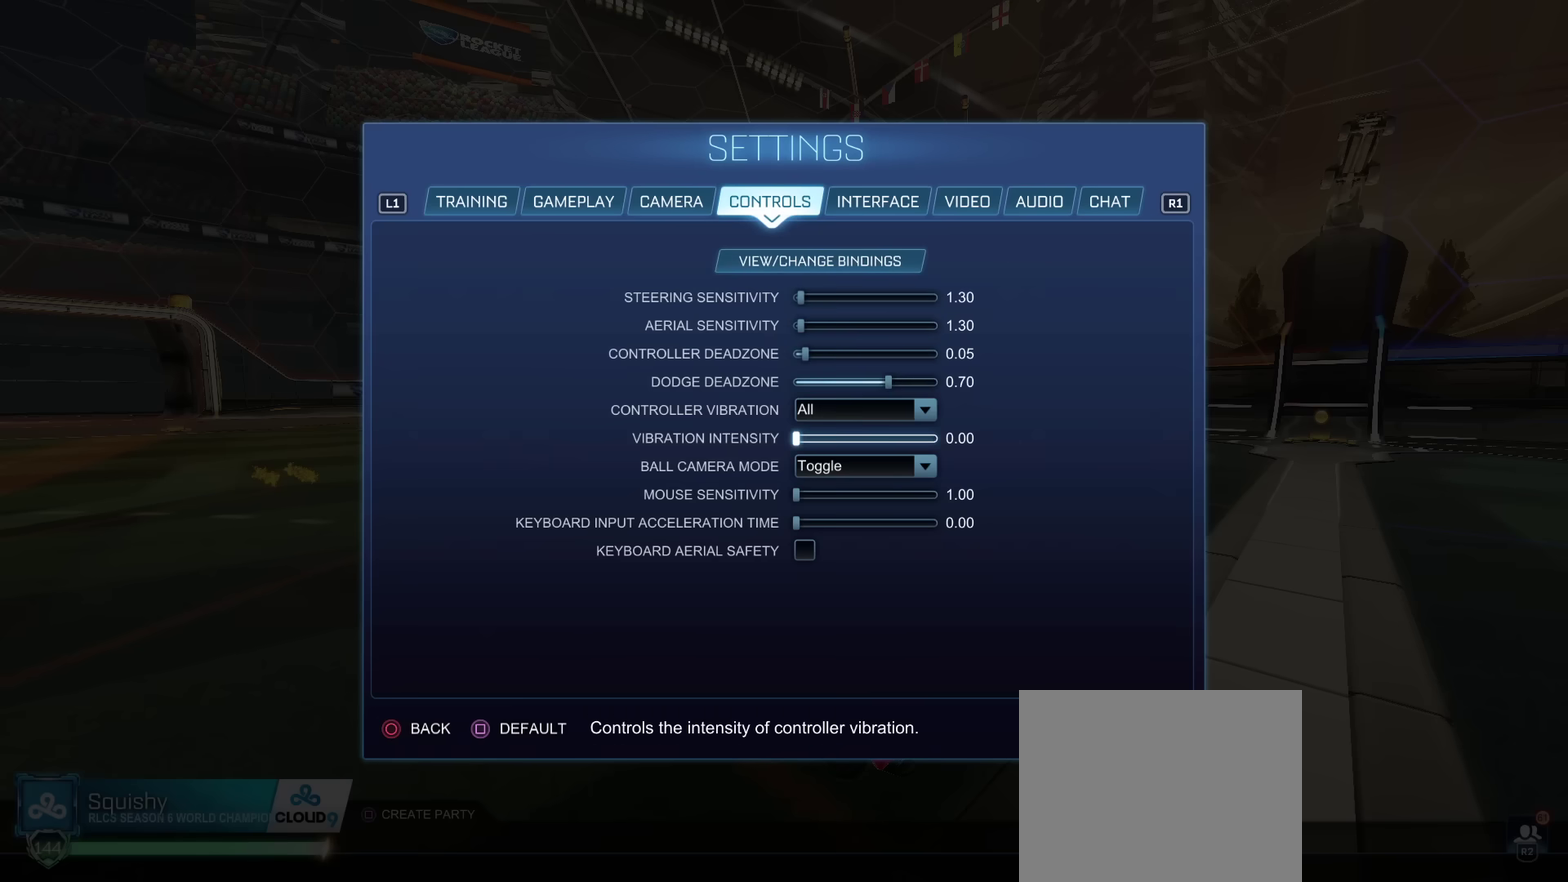
{"dt_ms": 501, "buttons": [], "left_stick": "center", "right_stick": "center", "events": []}
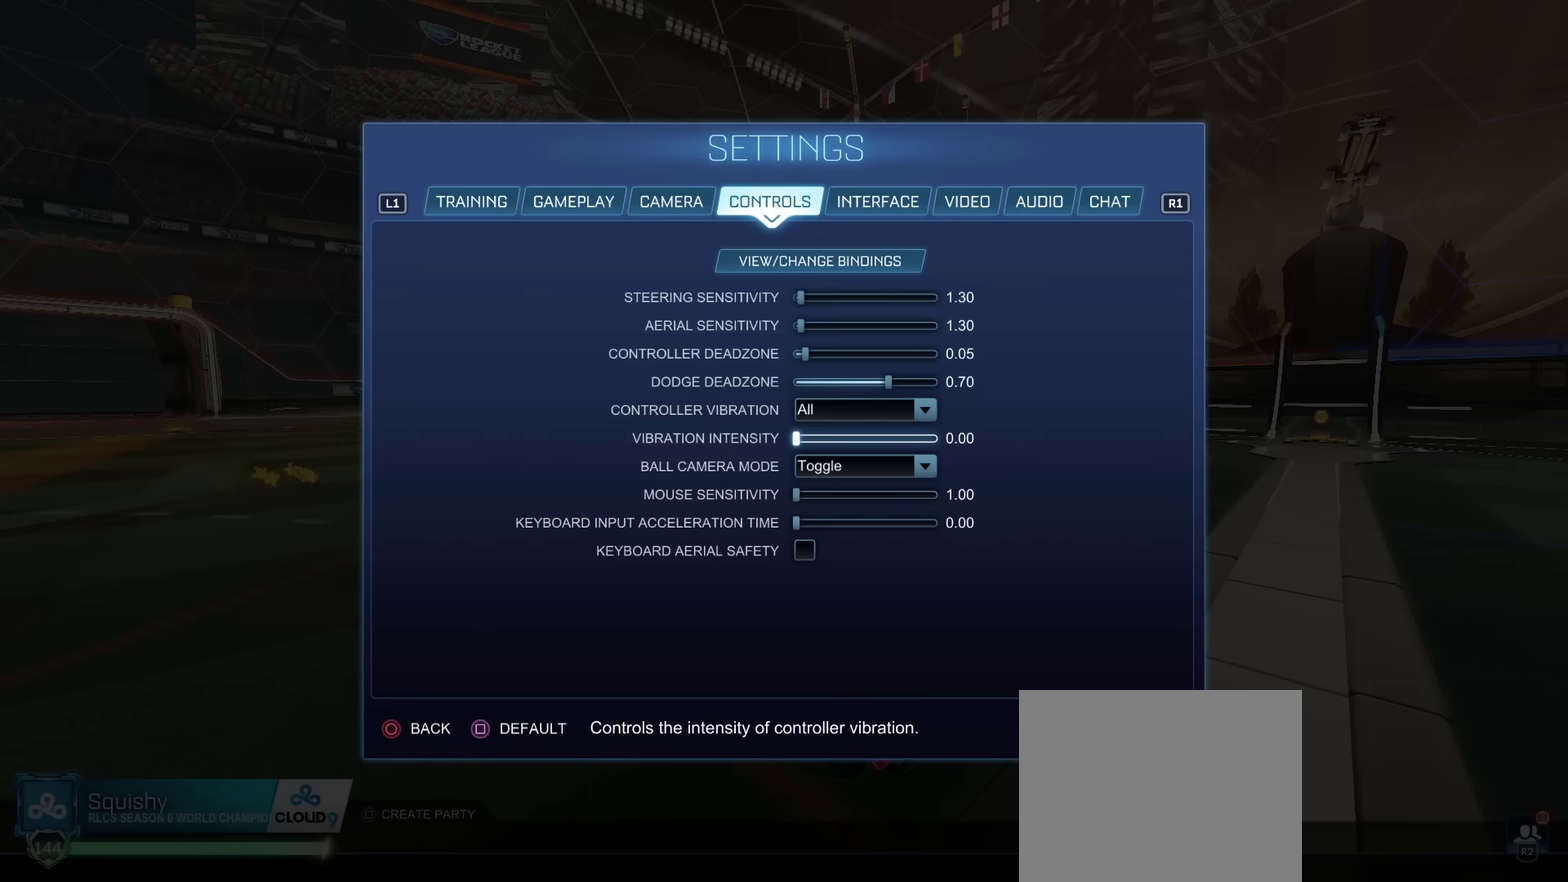
{"dt_ms": 500, "buttons": ["DPAD_DOWN"], "left_stick": "center", "right_stick": "center", "events": [[500, "DPAD_DOWN", "down"]]}
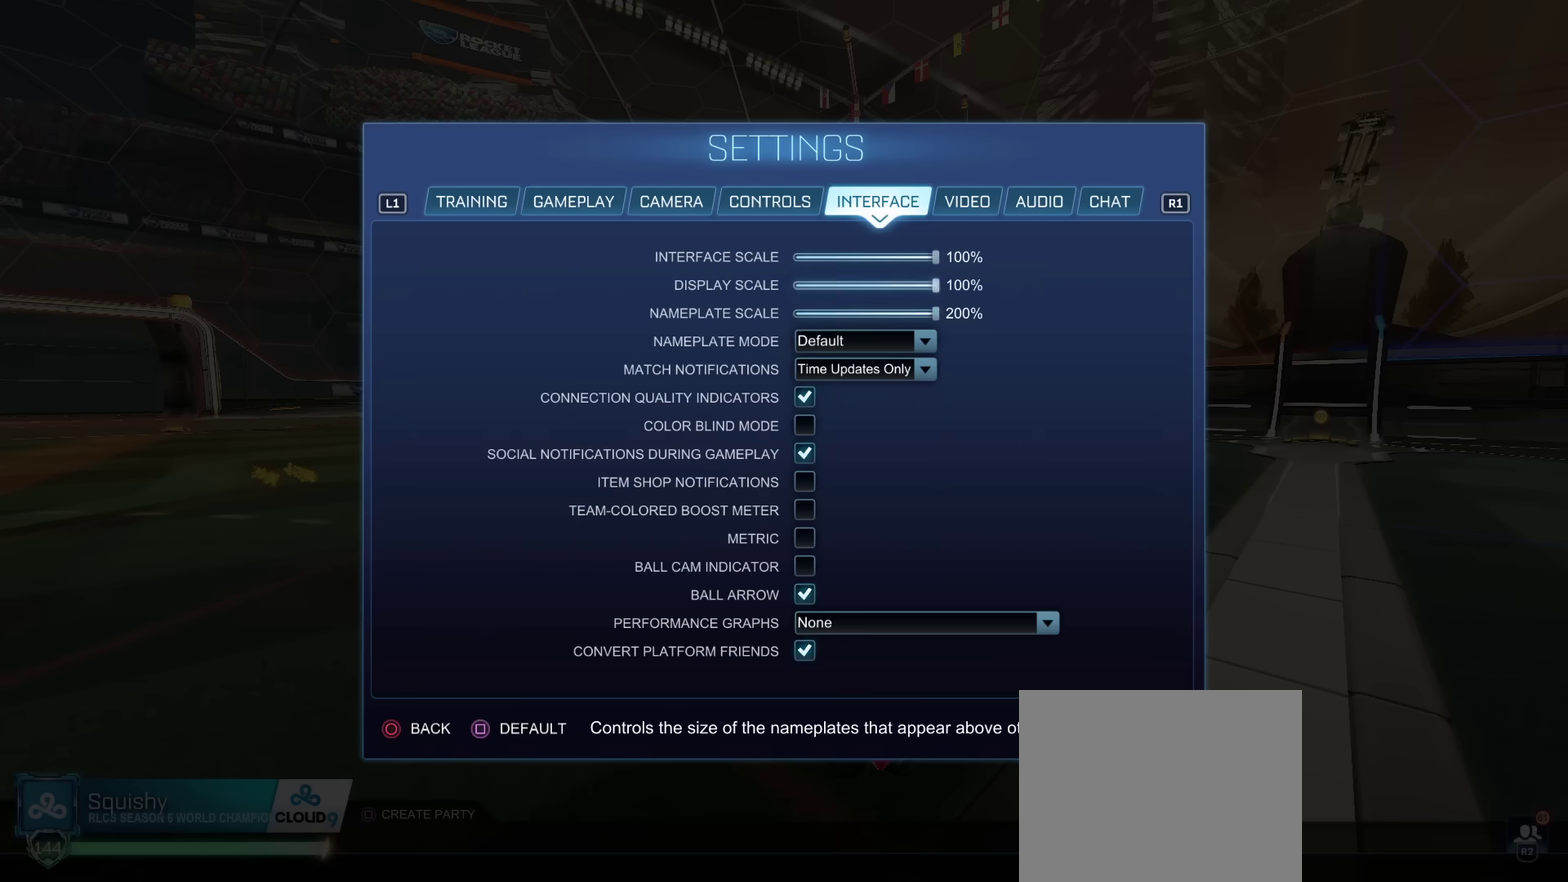
{"dt_ms": 701, "buttons": ["DPAD_DOWN"], "left_stick": "center", "right_stick": "center", "events": [[50, "DPAD_DOWN", "up"], [117, "DPAD_DOWN", "down"], [200, "DPAD_DOWN", "up"], [267, "DPAD_DOWN", "down"], [350, "DPAD_DOWN", "up"], [417, "DPAD_DOWN", "down"], [484, "DPAD_DOWN", "up"], [534, "DPAD_DOWN", "down"], [601, "DPAD_DOWN", "up"], [684, "DPAD_DOWN", "down"]]}
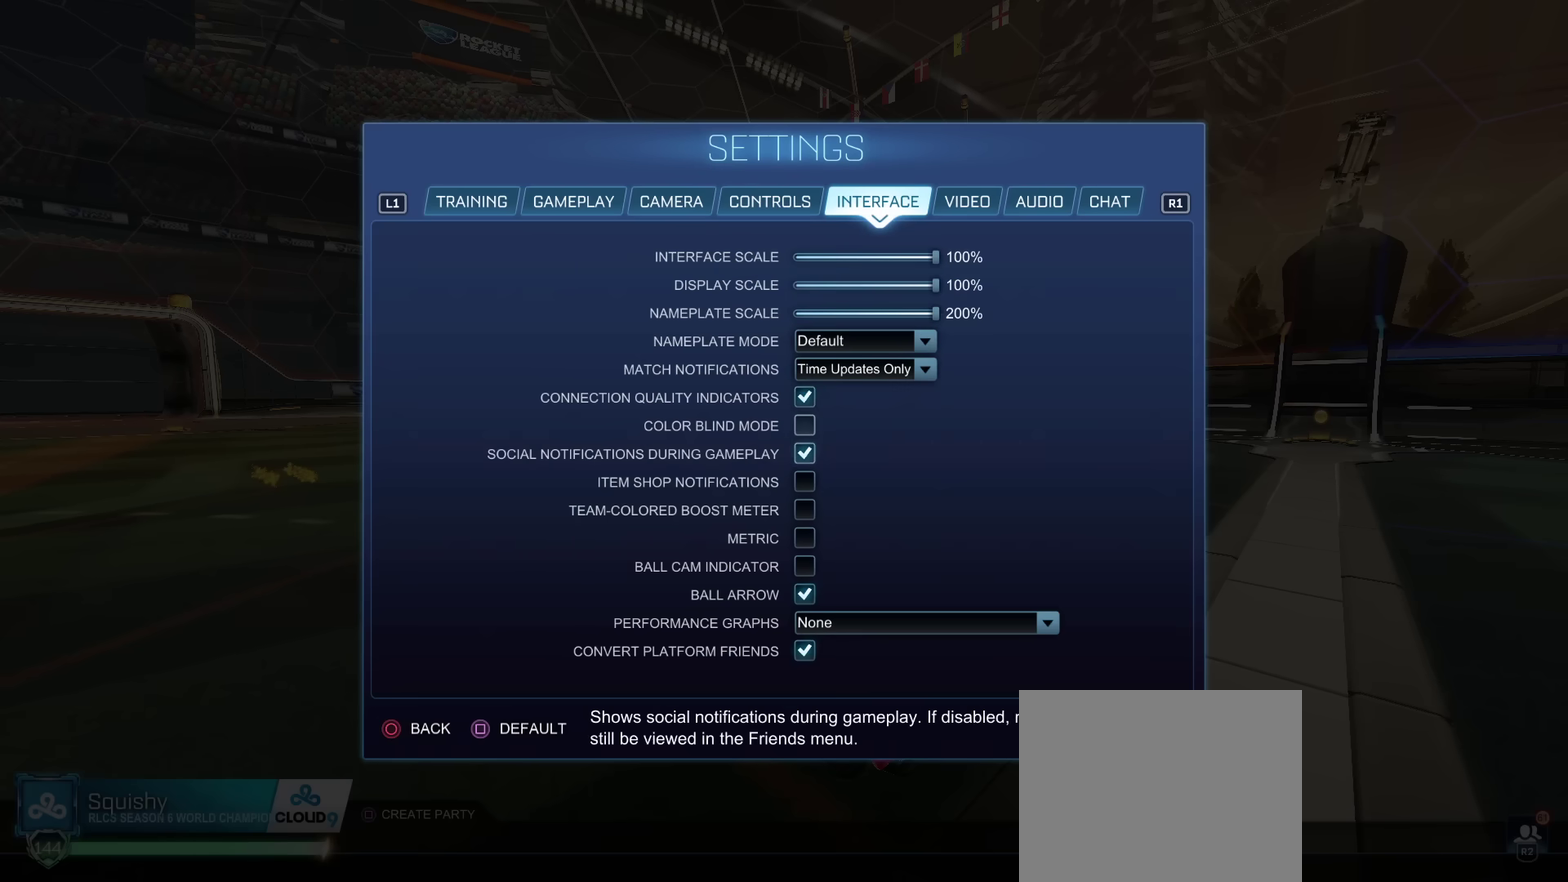
{"dt_ms": 500, "buttons": ["CROSS"], "left_stick": "center", "right_stick": "center", "events": [[16, "DPAD_DOWN", "up"], [83, "DPAD_DOWN", "down"], [167, "DPAD_DOWN", "up"], [283, "CROSS", "down"], [383, "DPAD_DOWN", "down"], [400, "DPAD_DOWN", "up"]]}
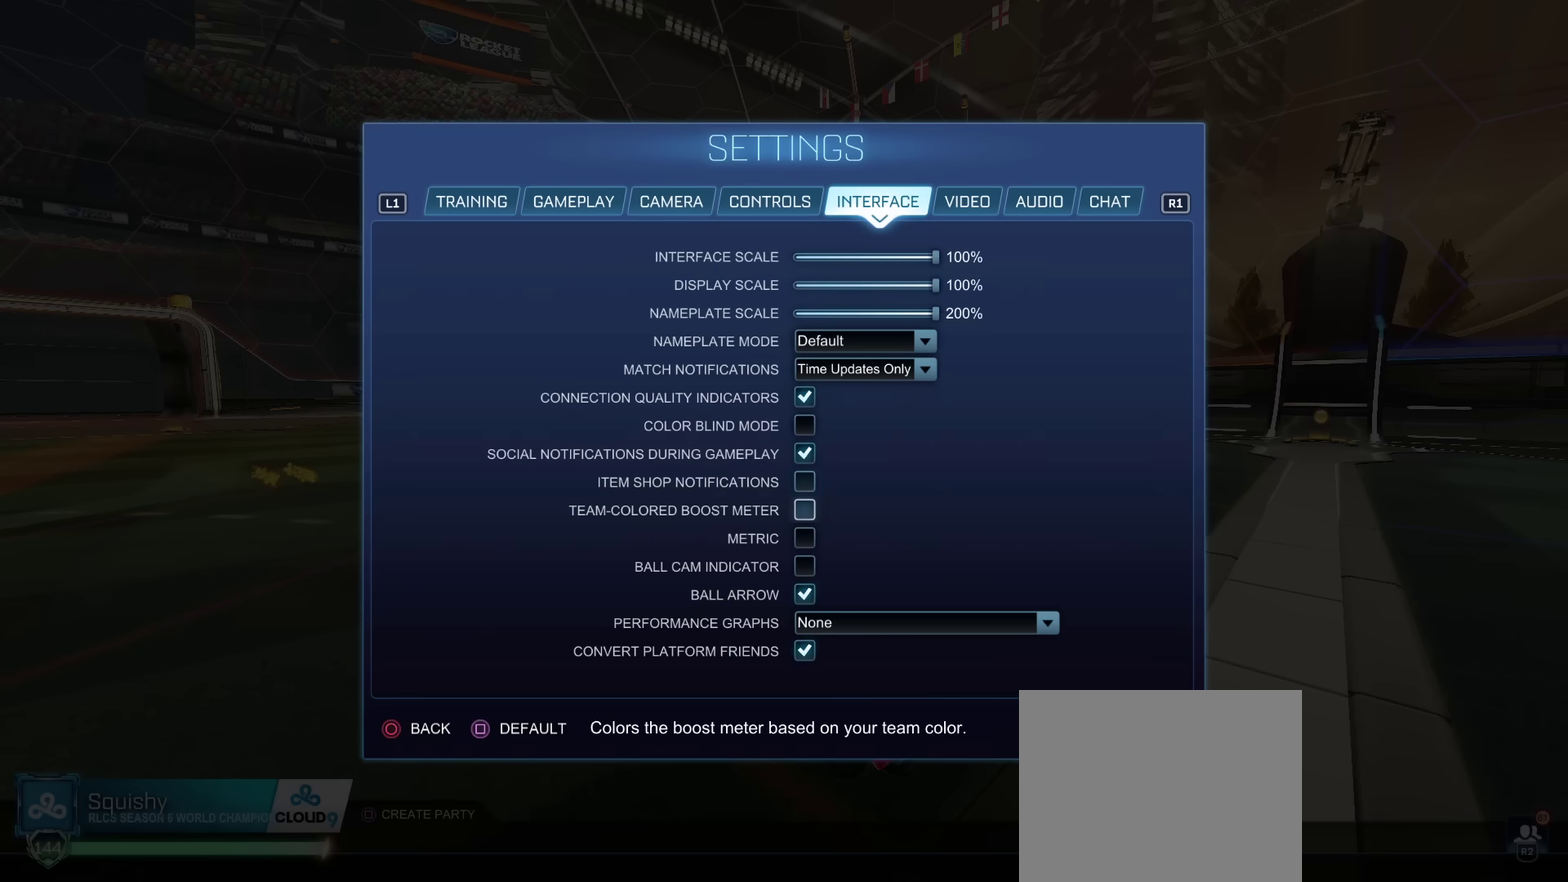
{"dt_ms": 301, "buttons": ["CROSS"], "left_stick": "center", "right_stick": "center", "events": [[50, "DPAD_DOWN", "down"], [117, "DPAD_DOWN", "up"], [150, "CROSS", "up"], [200, "CROSS", "down"]]}
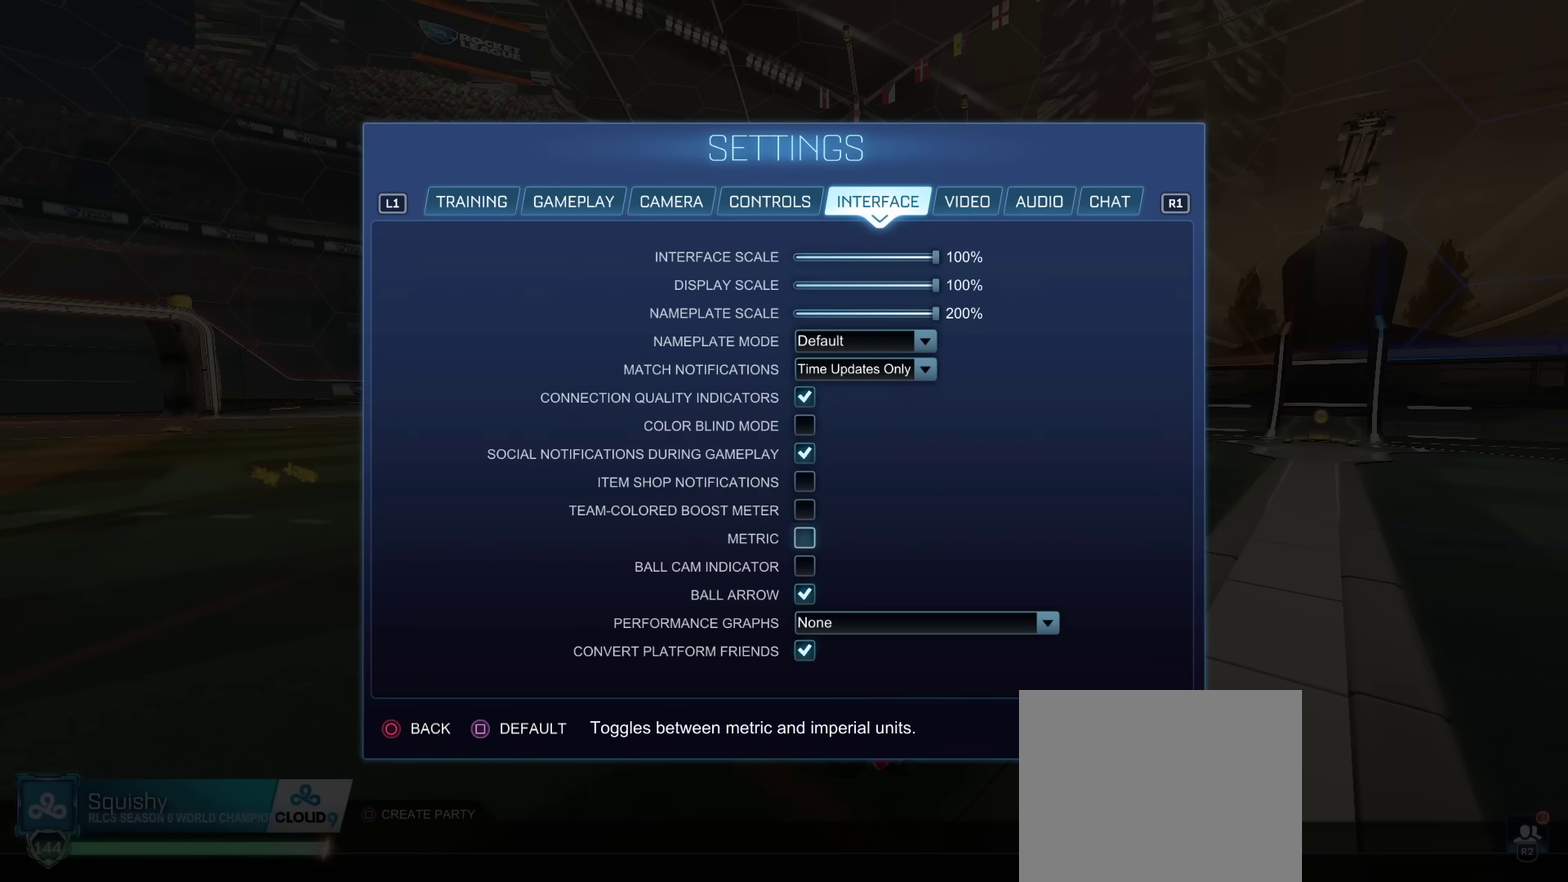
{"dt_ms": 600, "buttons": [], "left_stick": "center", "right_stick": "center", "events": [[50, "DPAD_UP", "down"], [116, "DPAD_UP", "up"], [183, "CROSS", "up"], [233, "CROSS", "down"], [300, "CROSS", "up"], [533, "CIRCLE", "down"], [600, "CIRCLE", "up"]]}